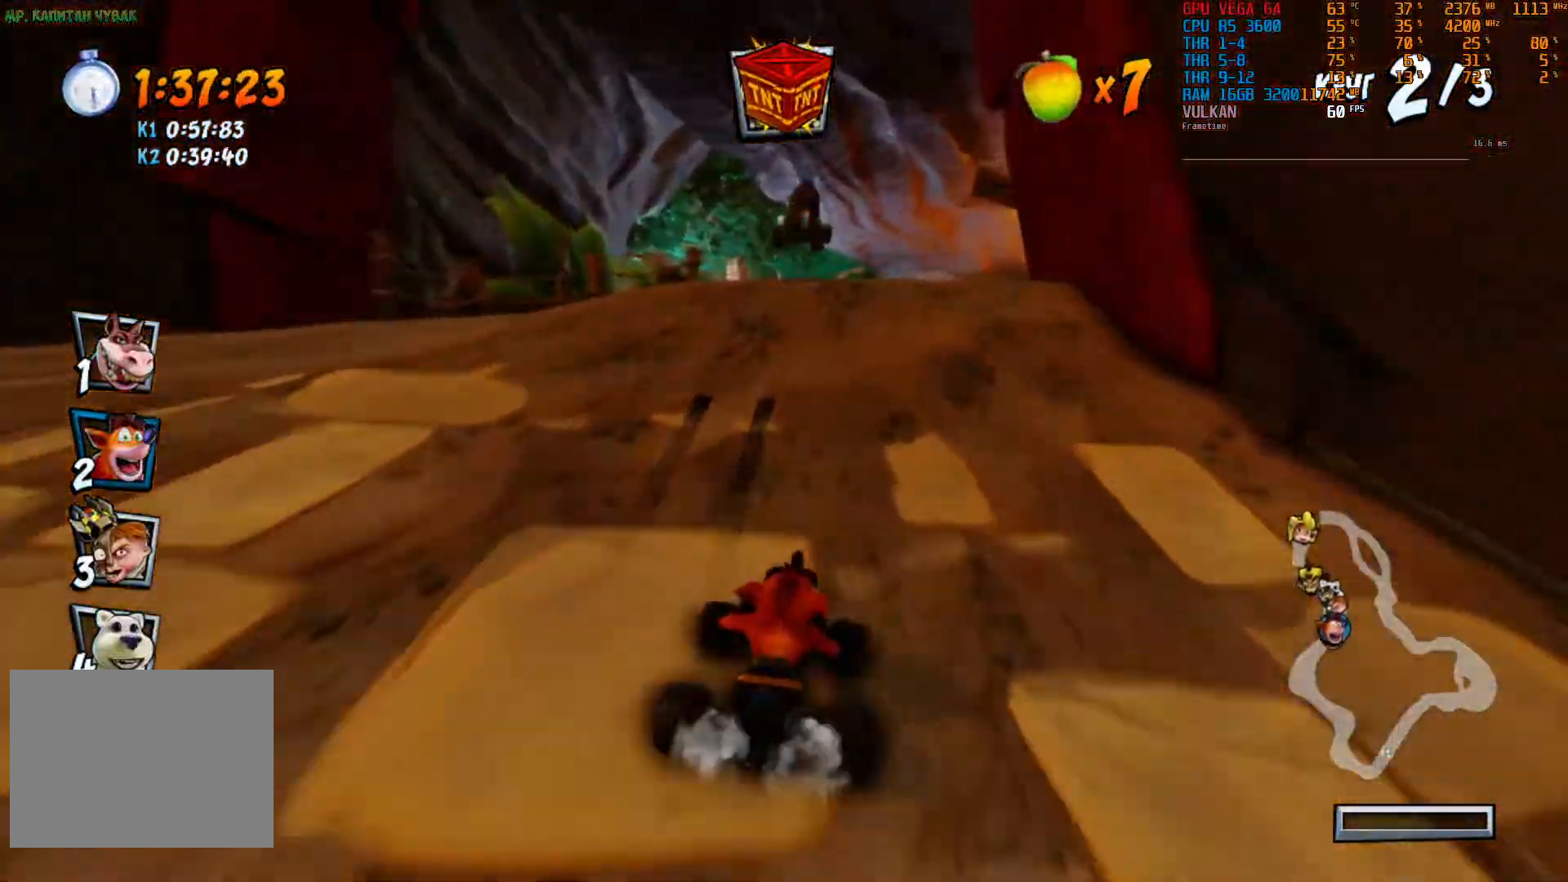
Gameplay with a controller (PlayStation layout); each line is a JSON object with the inputs held at the frame after it (dt_ms = milliseconds from this image to that frame). "events" lists button and stick changes between this image and that frame as [ms after this image, input, new state], when the widget could be followed in between. Not read: L3 R3 TOUCHPAD.
{"dt_ms": 500, "buttons": ["R2"], "left_stick": "right", "right_stick": "center", "events": [[17, "left_stick", "right"], [200, "left_stick", "center"], [383, "left_stick", "right"]]}
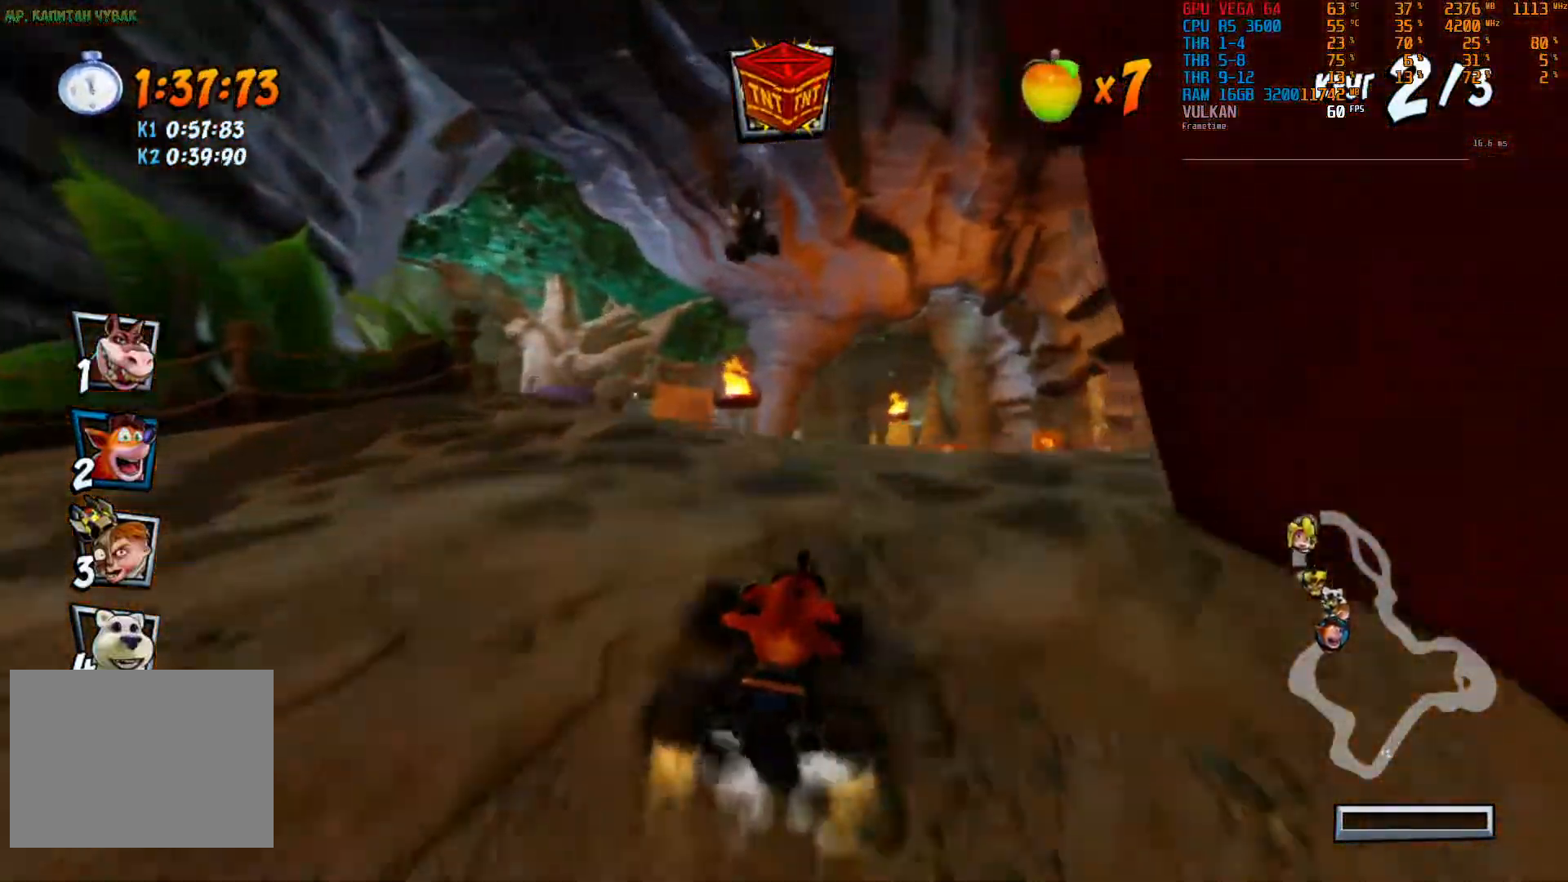
{"dt_ms": 500, "buttons": ["R2"], "left_stick": "right", "right_stick": "center", "events": [[67, "left_stick", "center"], [217, "left_stick", "left"], [300, "left_stick", "center"], [483, "left_stick", "right"]]}
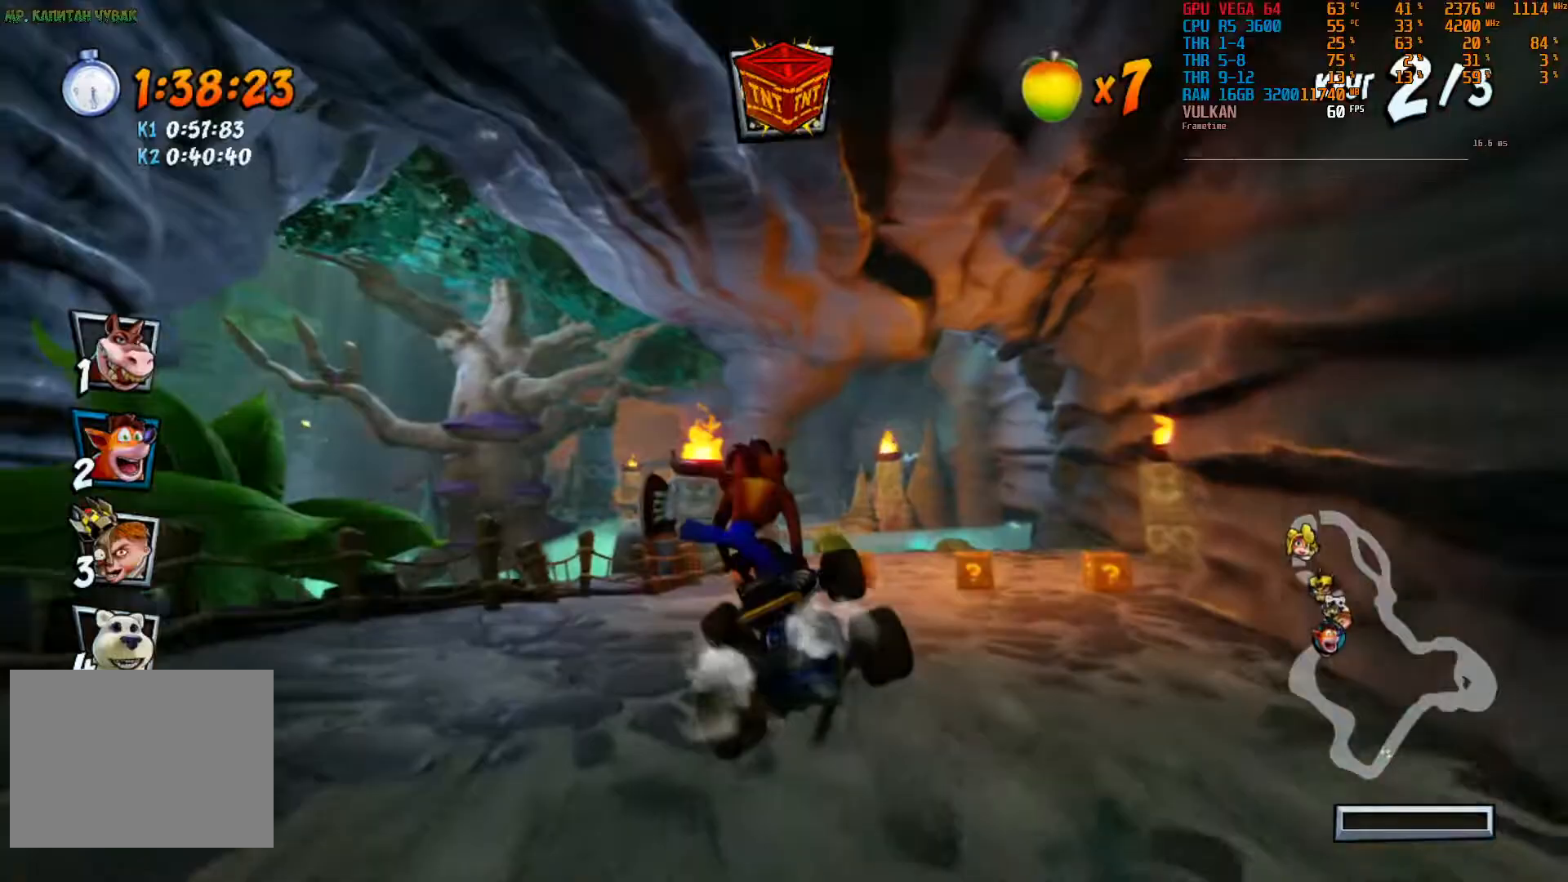
{"dt_ms": 500, "buttons": ["R2"], "left_stick": "right", "right_stick": "center"}
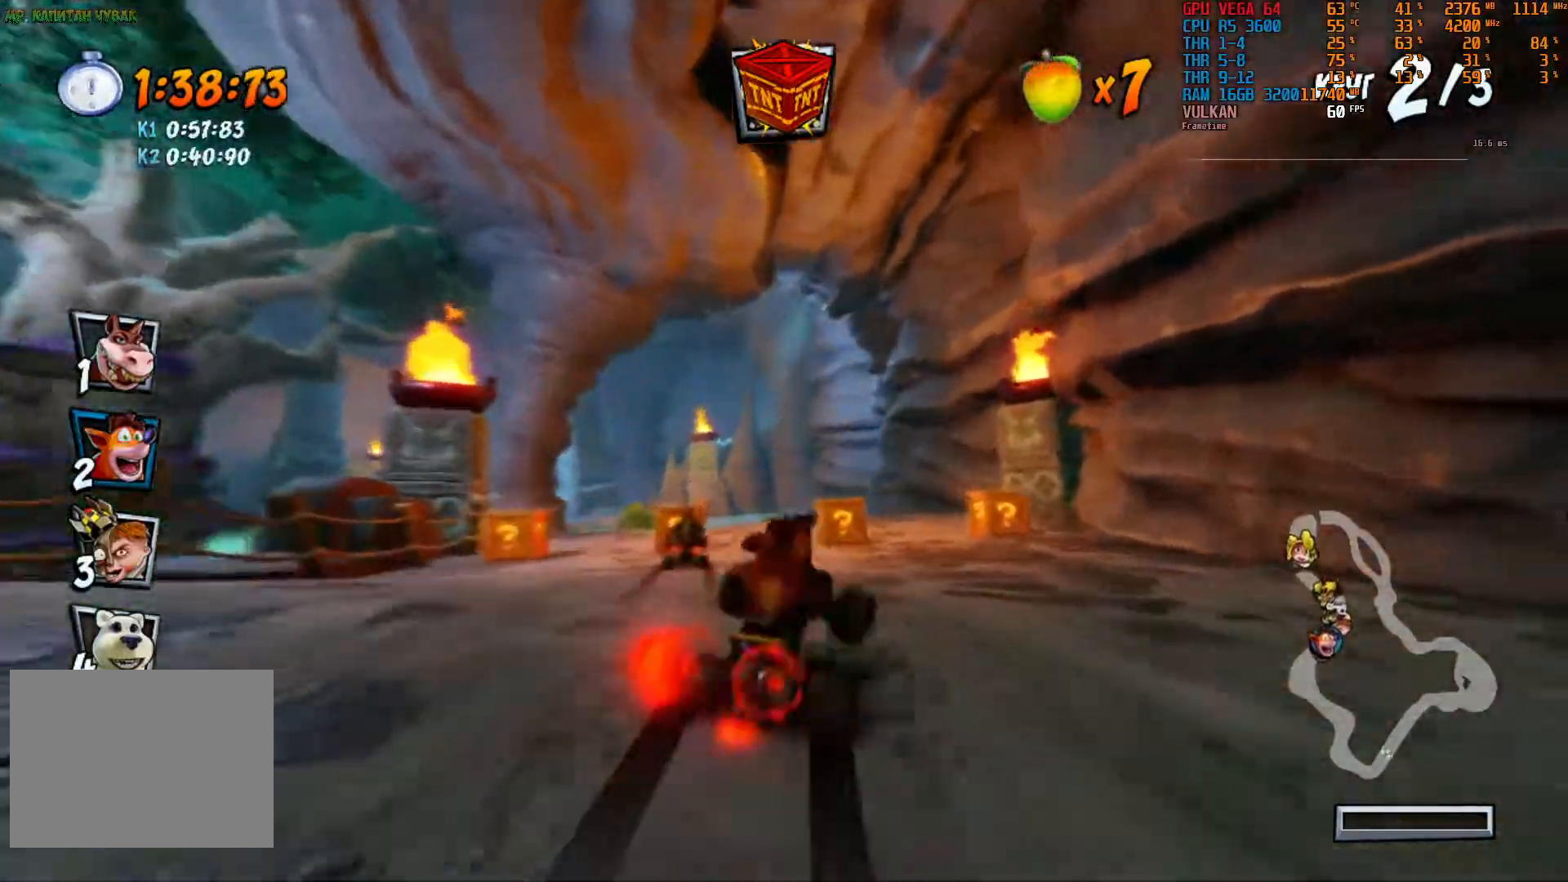
{"dt_ms": 500, "buttons": ["R2"], "left_stick": "center", "right_stick": "center", "events": [[100, "left_stick", "center"]]}
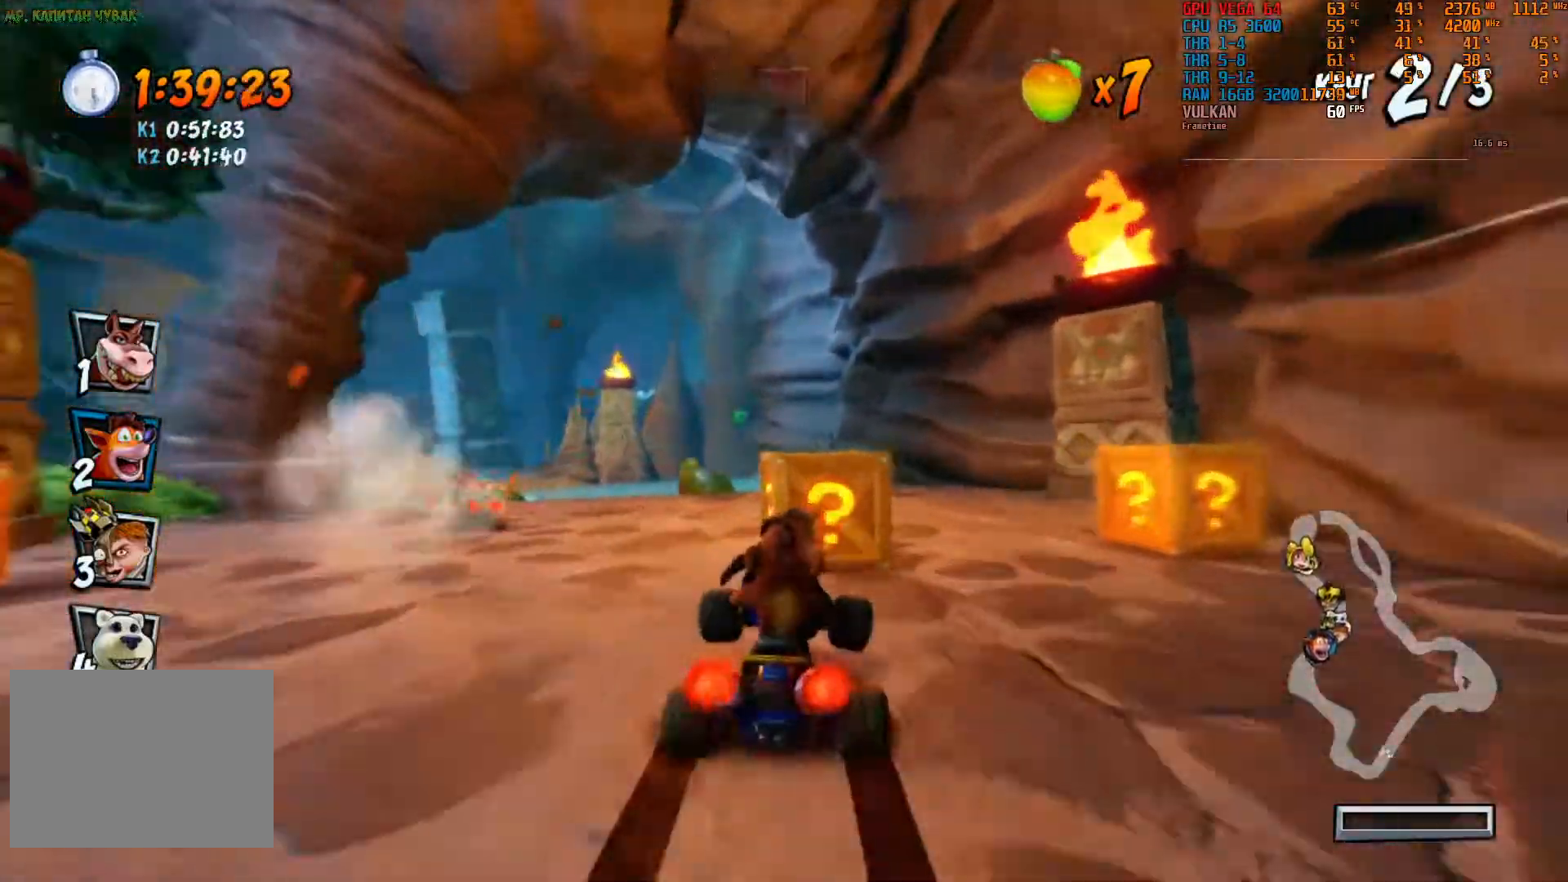
{"dt_ms": 500, "buttons": ["R2"], "left_stick": "center", "right_stick": "center", "events": [[50, "left_stick", "left"], [283, "left_stick", "center"]]}
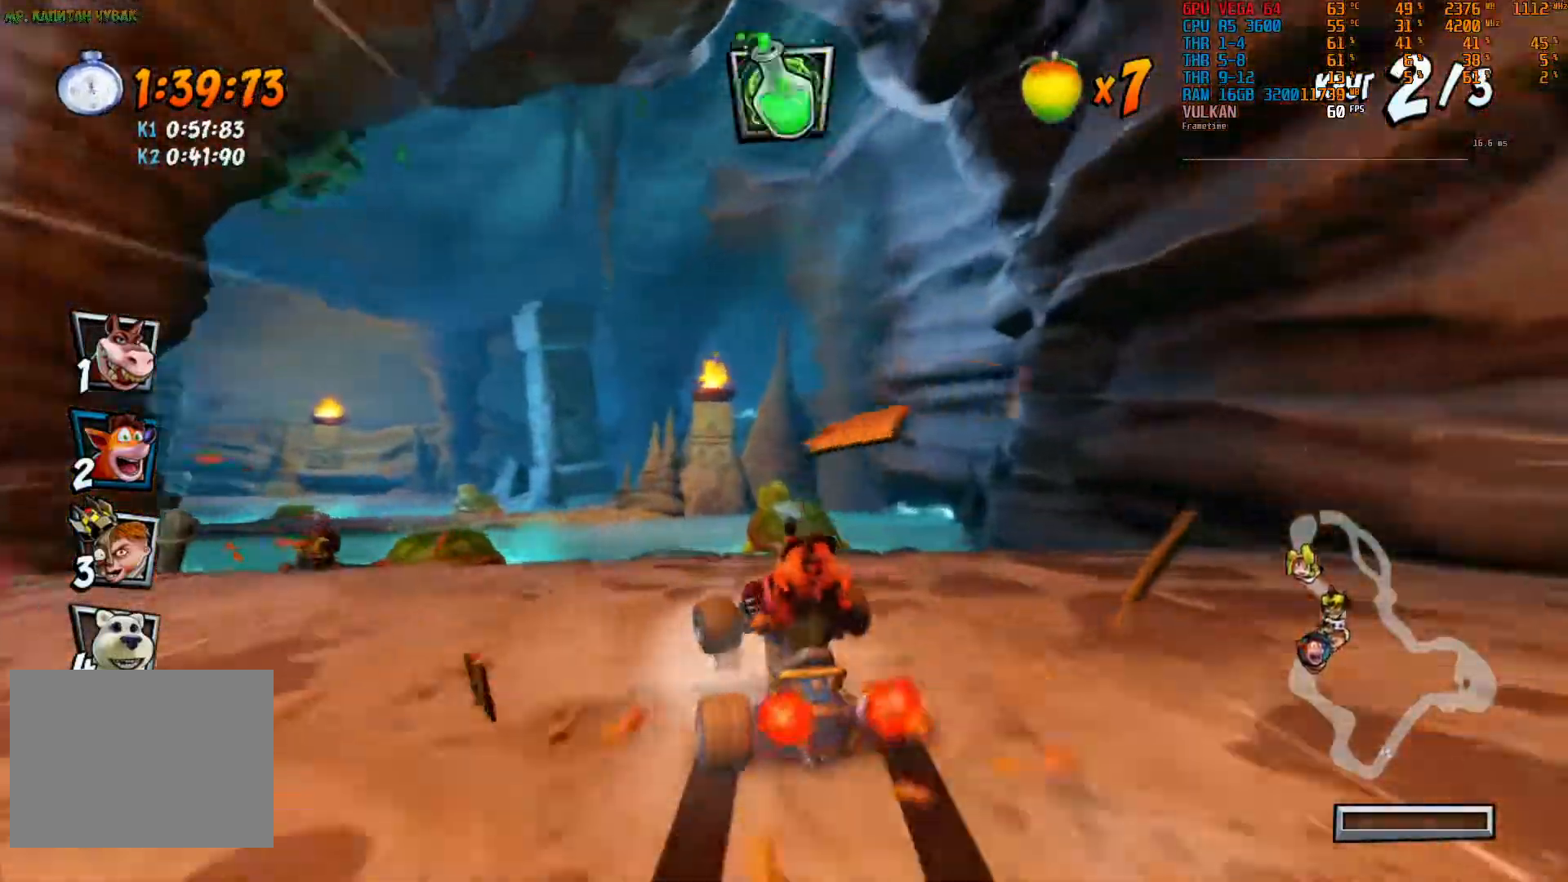
{"dt_ms": 500, "buttons": ["R2"], "left_stick": "center", "right_stick": "center", "events": []}
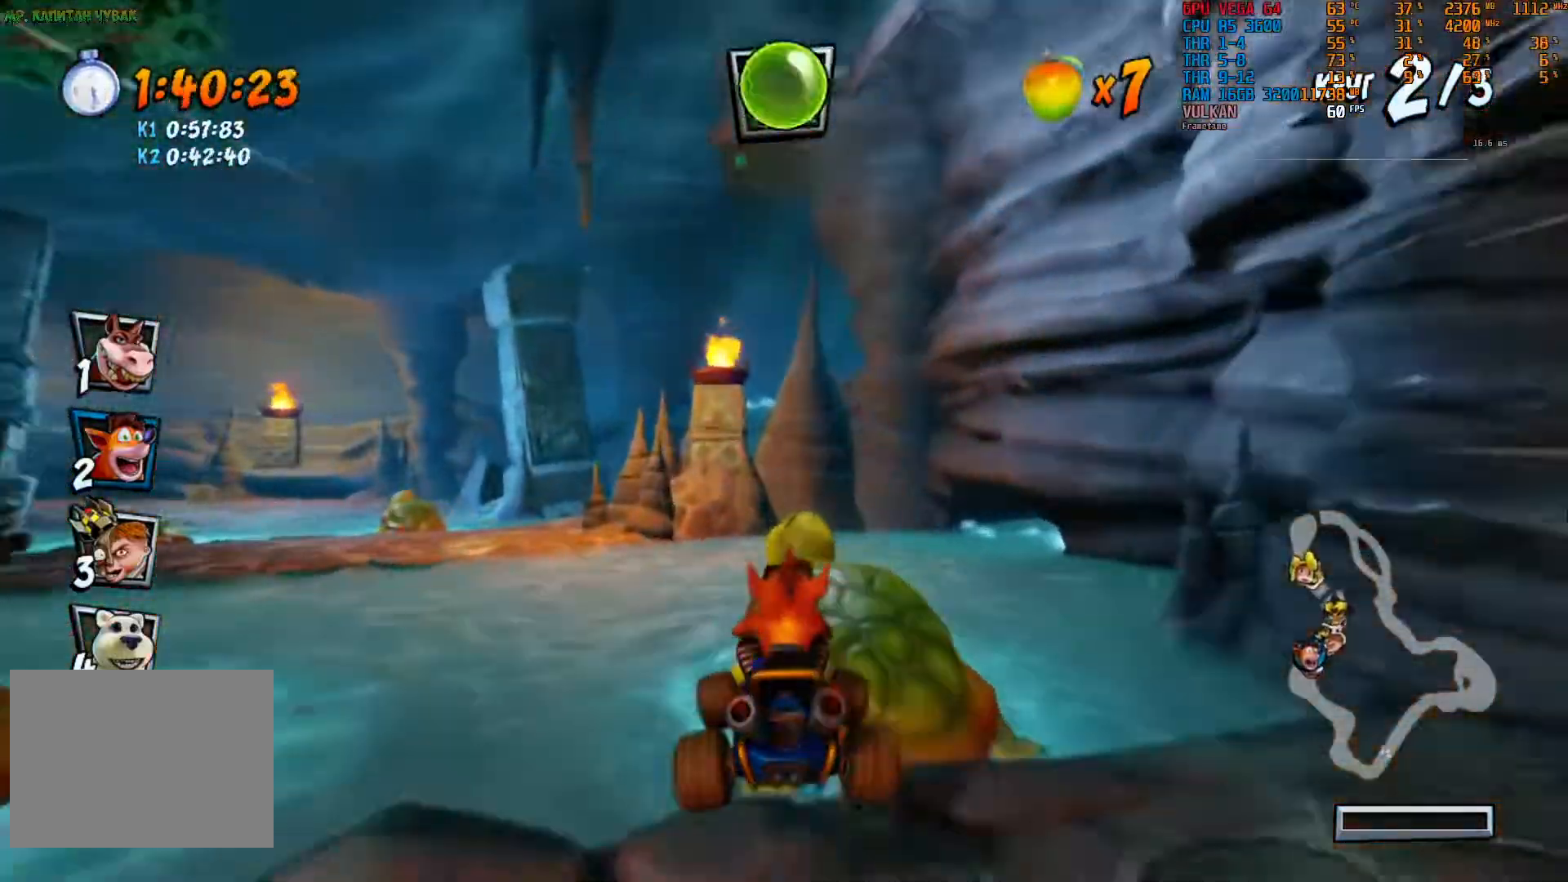
{"dt_ms": 500, "buttons": ["R2"], "left_stick": "left", "right_stick": "center", "events": [[133, "left_stick", "left"]]}
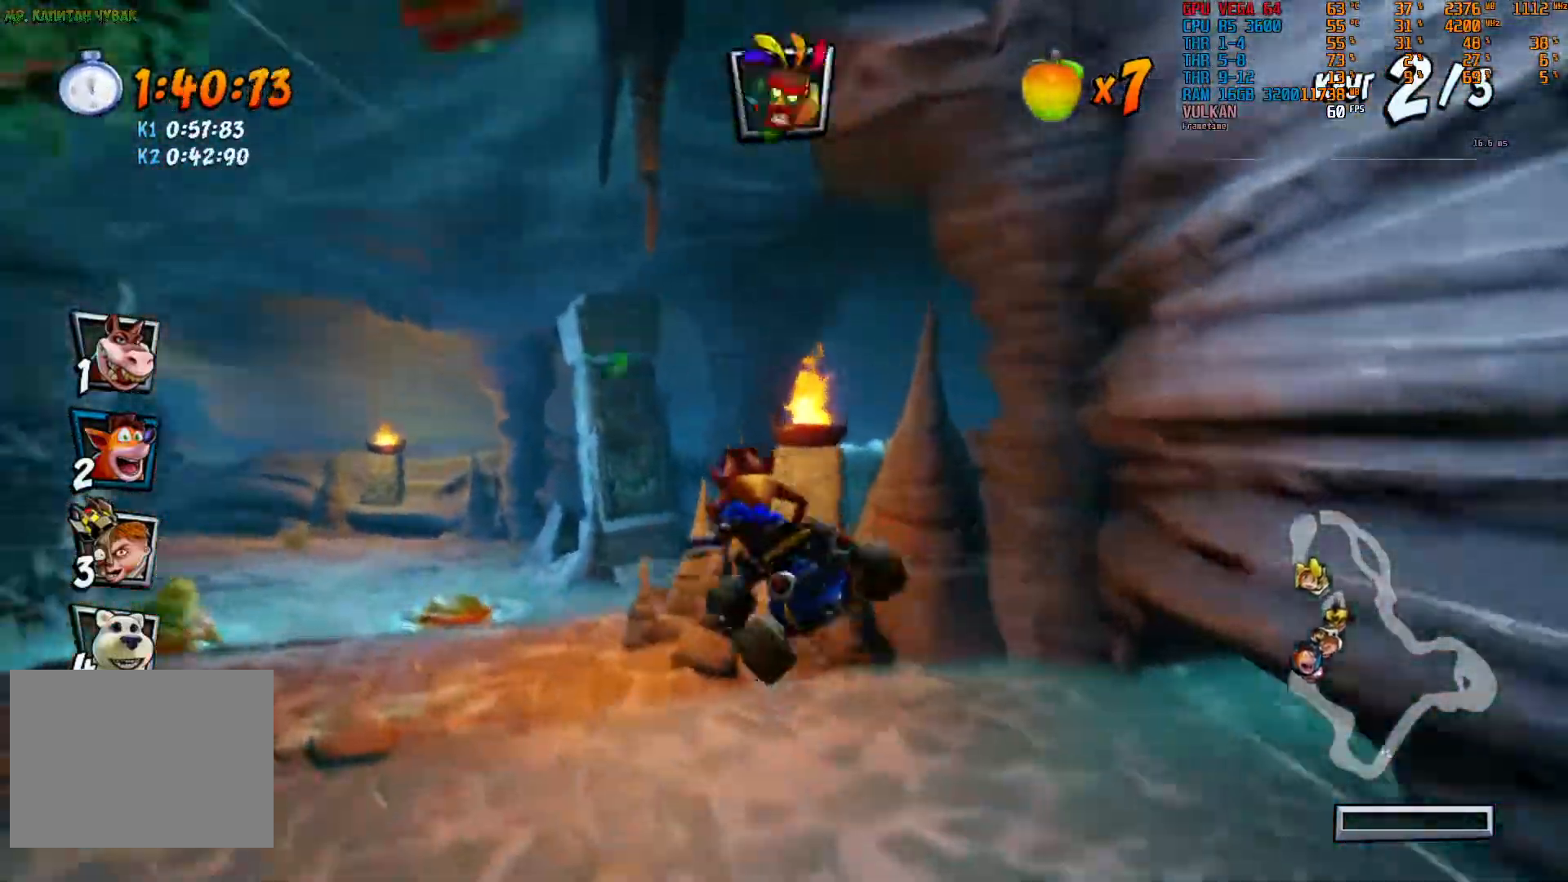
{"dt_ms": 1000, "buttons": ["R2"], "left_stick": "center", "right_stick": "center"}
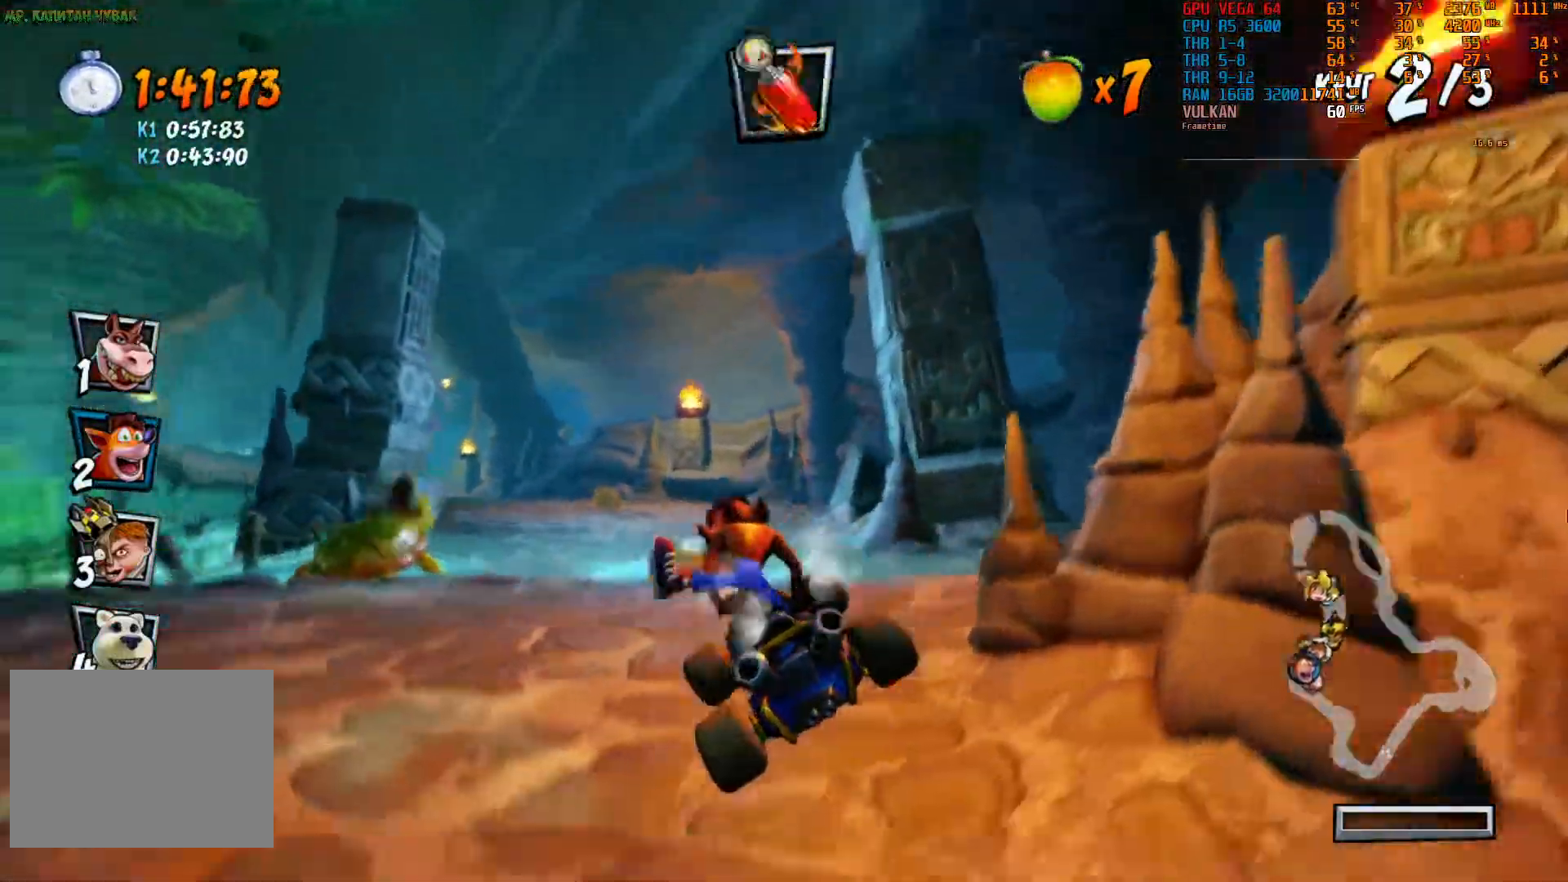
{"dt_ms": 500, "buttons": ["R2"], "left_stick": "center", "right_stick": "center", "events": []}
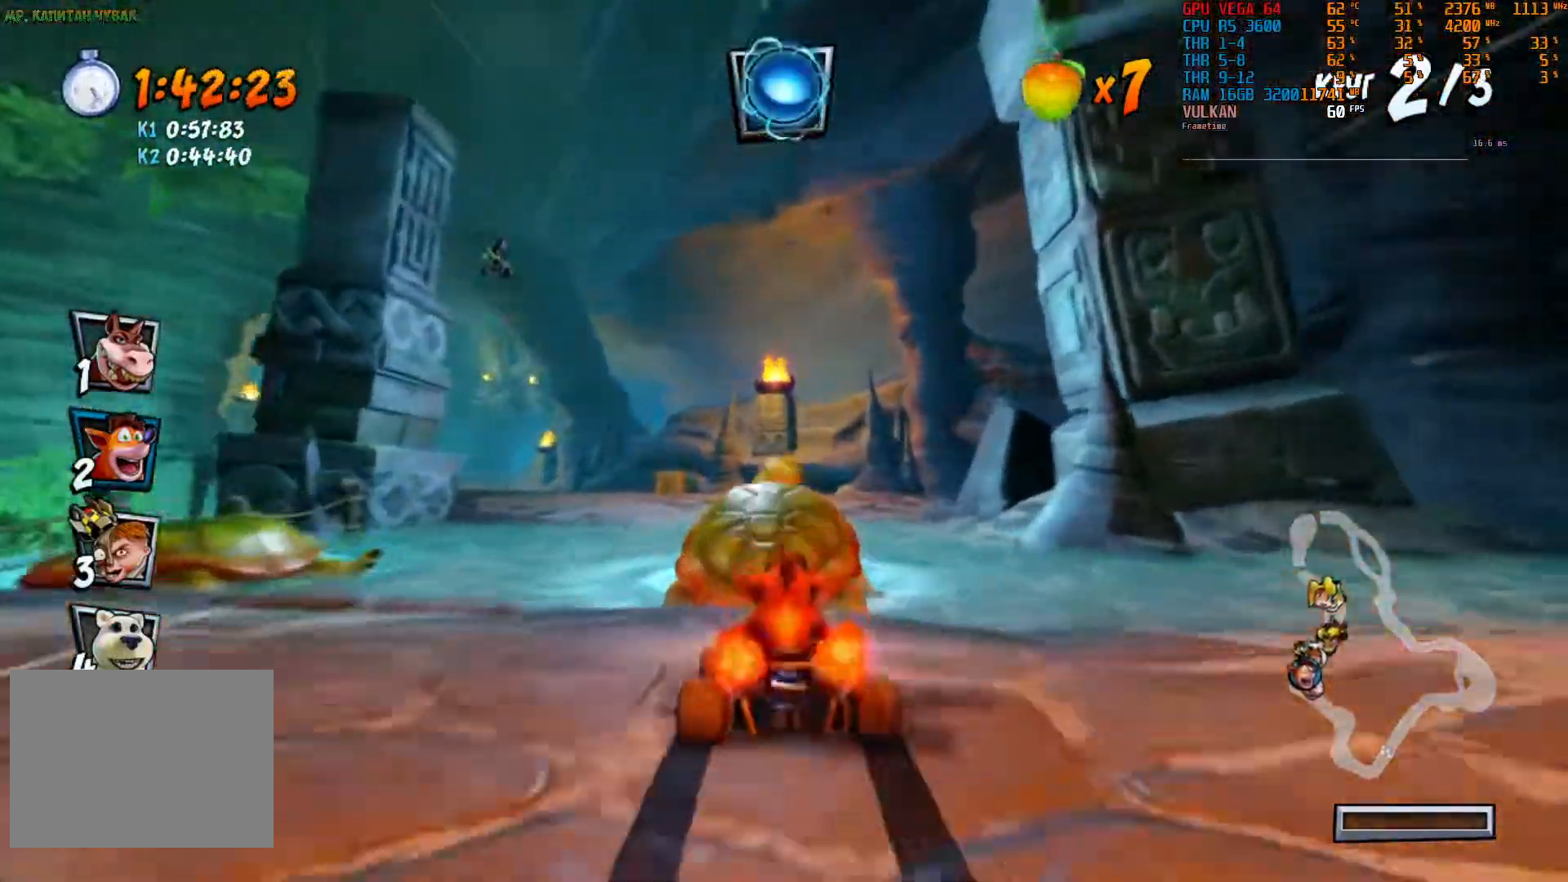
{"dt_ms": 500, "buttons": ["R2"], "left_stick": "left", "right_stick": "center", "events": [[117, "left_stick", "left"]]}
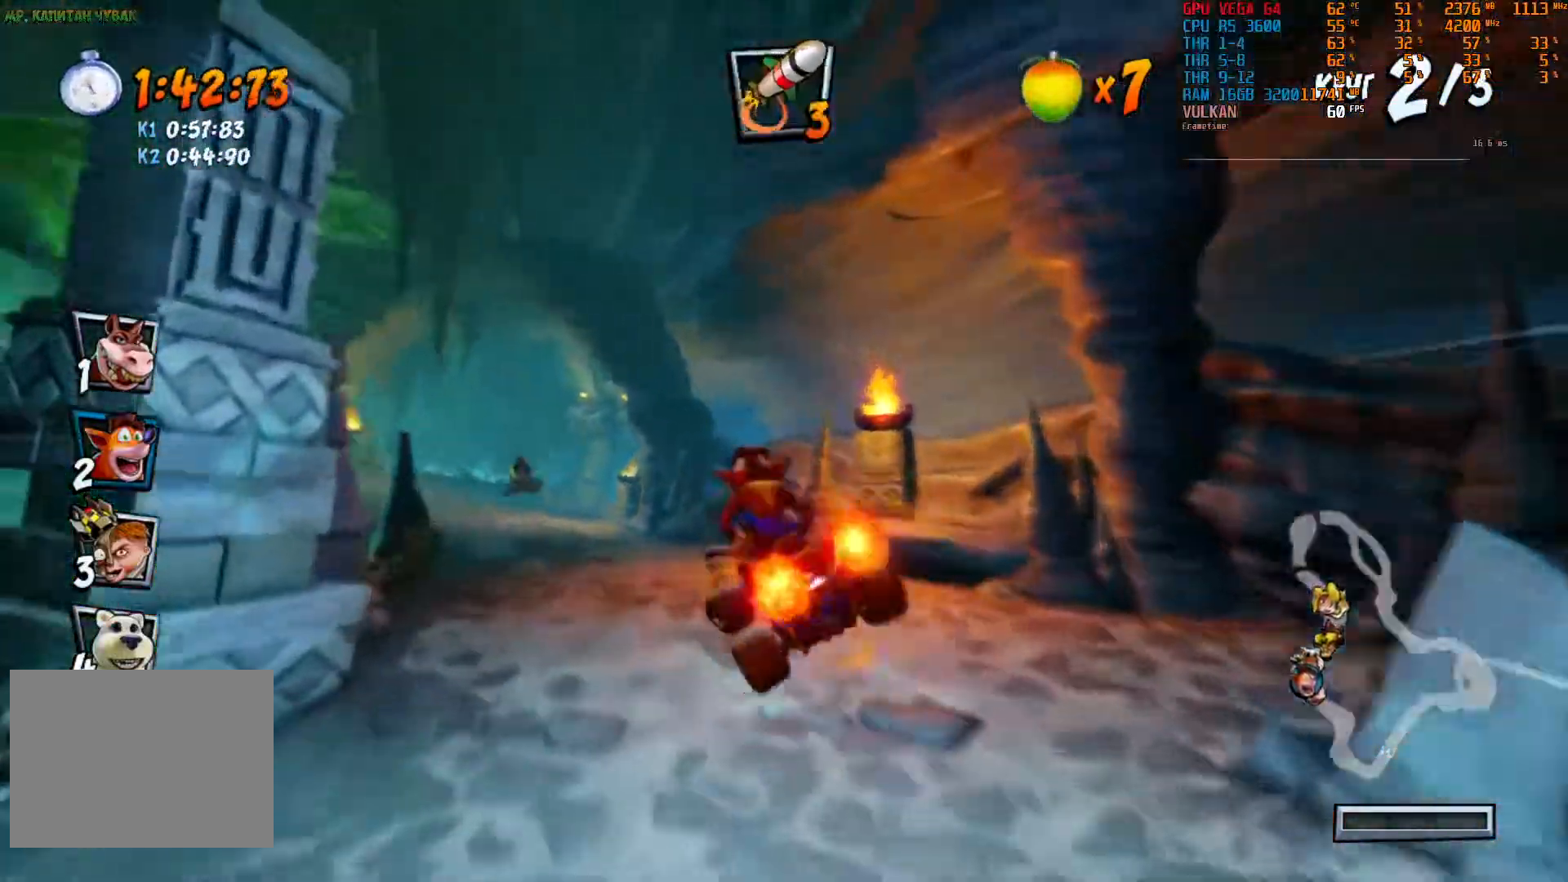
{"dt_ms": 500, "buttons": ["R2"], "left_stick": "center", "right_stick": "center", "events": [[150, "left_stick", "center"]]}
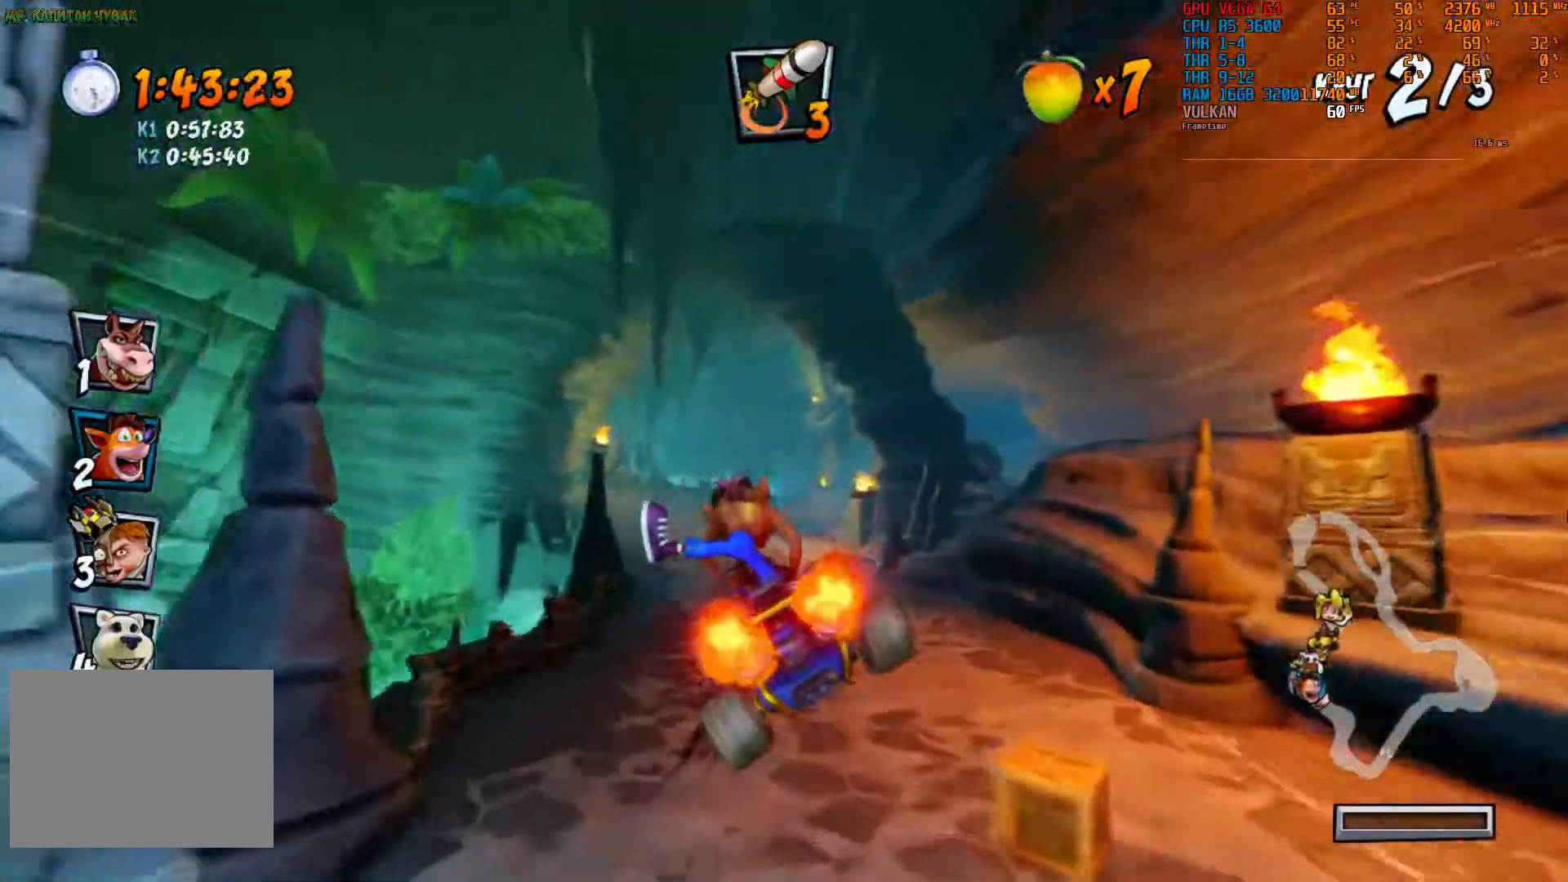
{"dt_ms": 500, "buttons": ["R2"], "left_stick": "center", "right_stick": "center", "events": []}
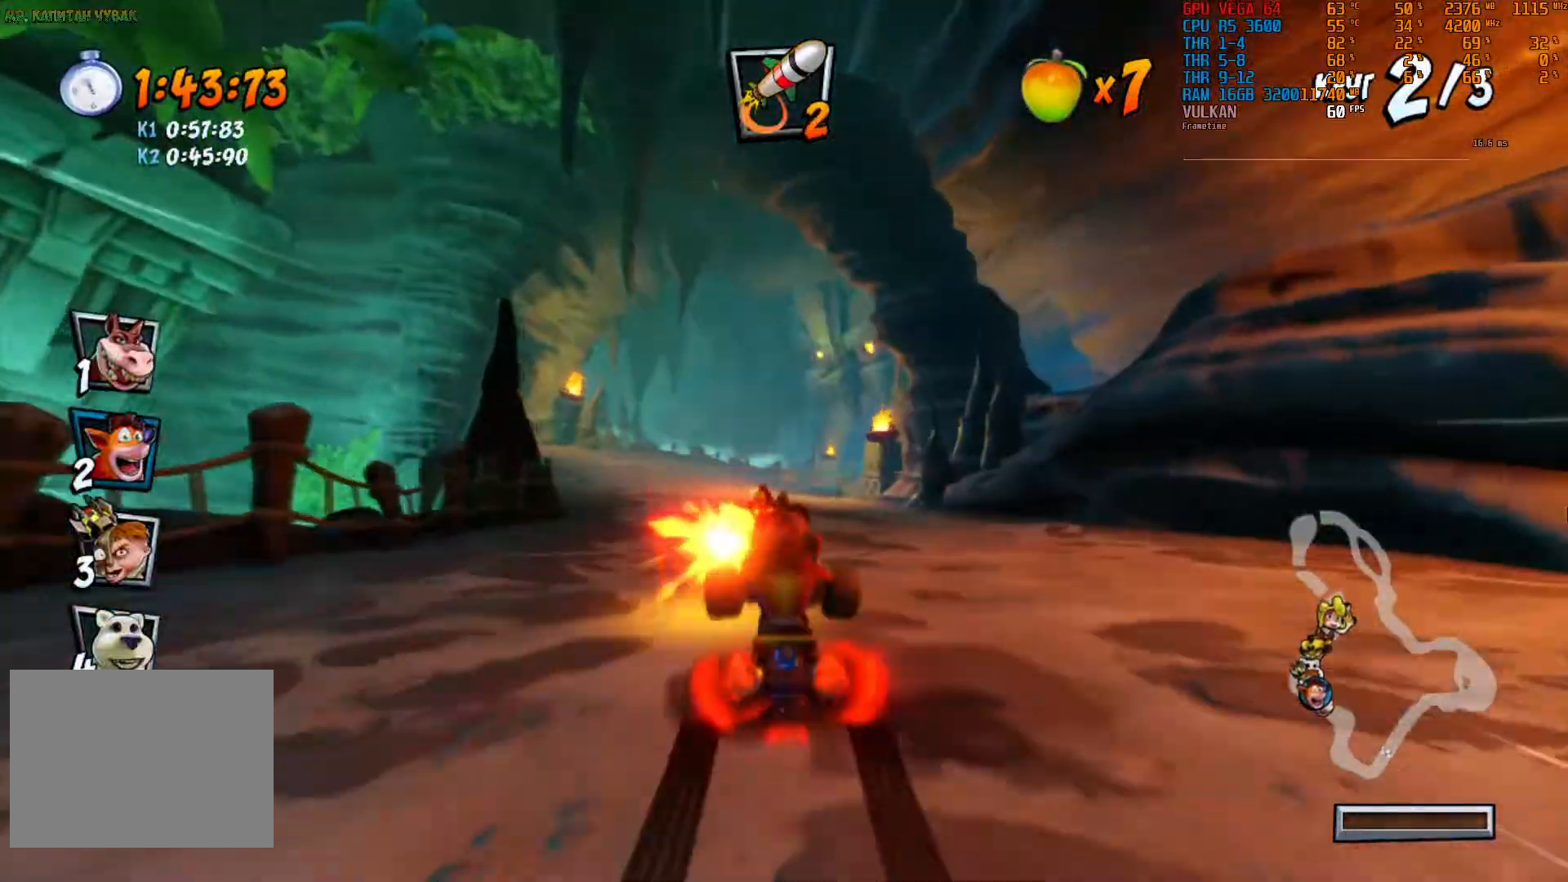
{"dt_ms": 500, "buttons": ["R2"], "left_stick": "center", "right_stick": "center", "events": [[200, "left_stick", "left"], [283, "left_stick", "center"]]}
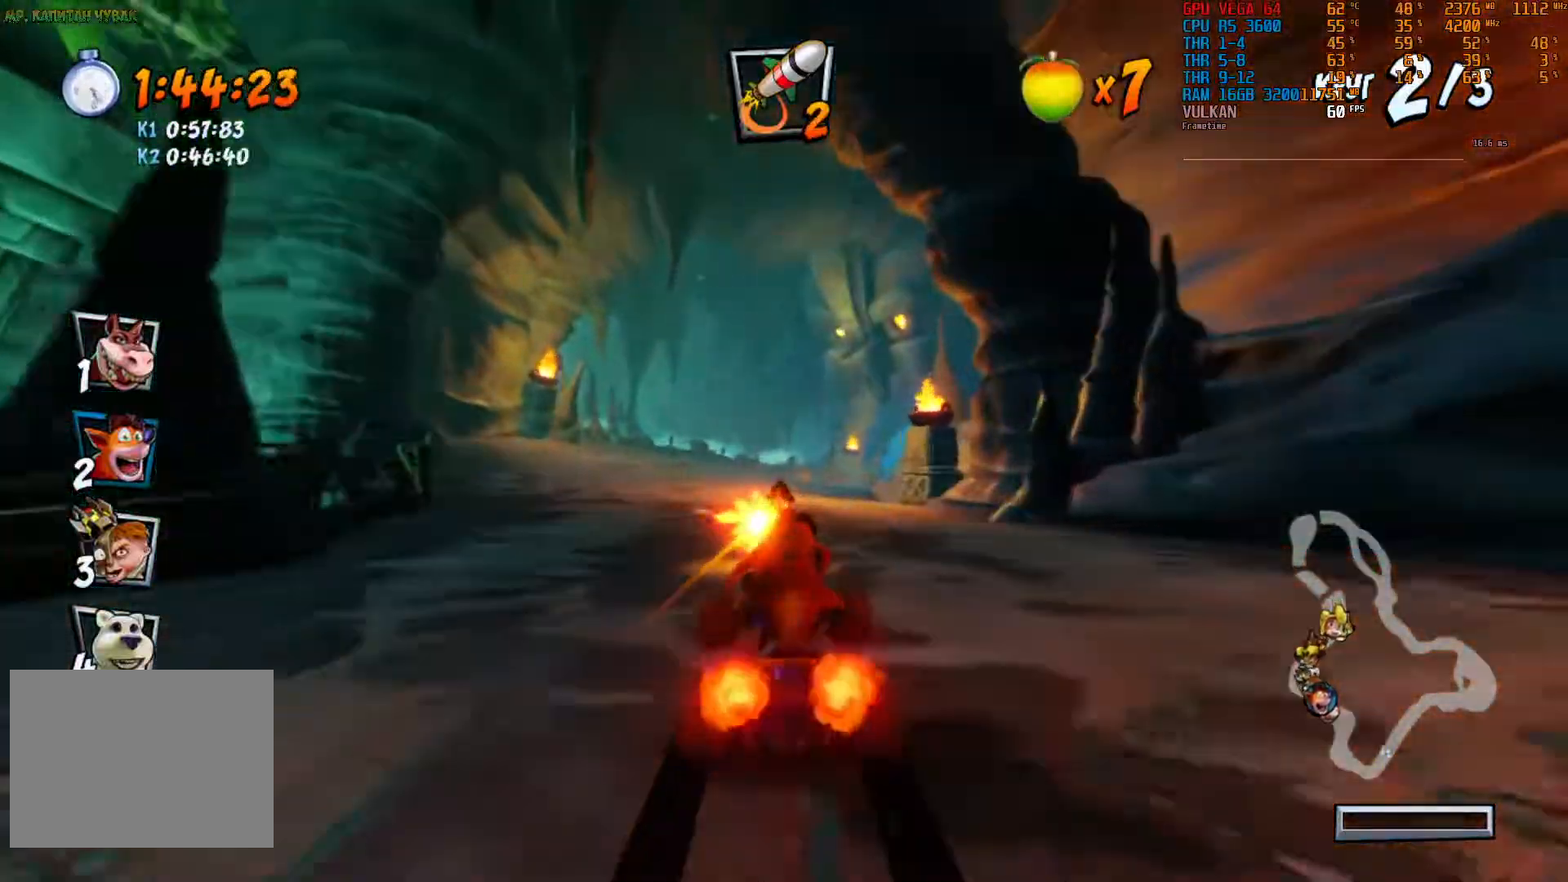
{"dt_ms": 500, "buttons": ["R2"], "left_stick": "center", "right_stick": "center", "events": [[133, "left_stick", "left"], [250, "left_stick", "center"]]}
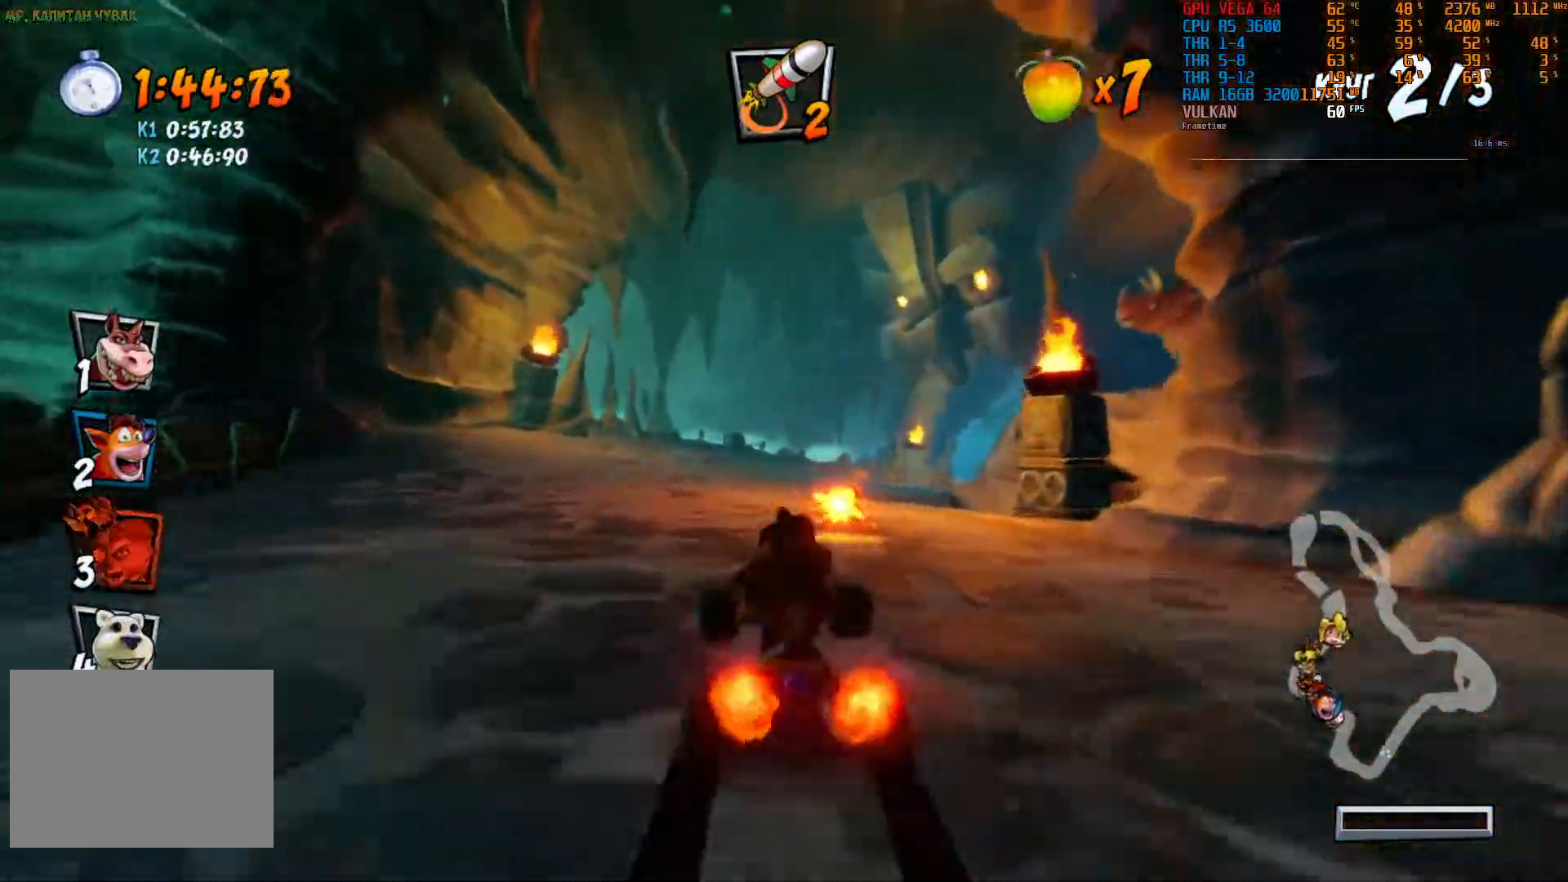
{"dt_ms": 500, "buttons": ["R2"], "left_stick": "center", "right_stick": "center", "events": [[167, "left_stick", "right"], [317, "left_stick", "center"]]}
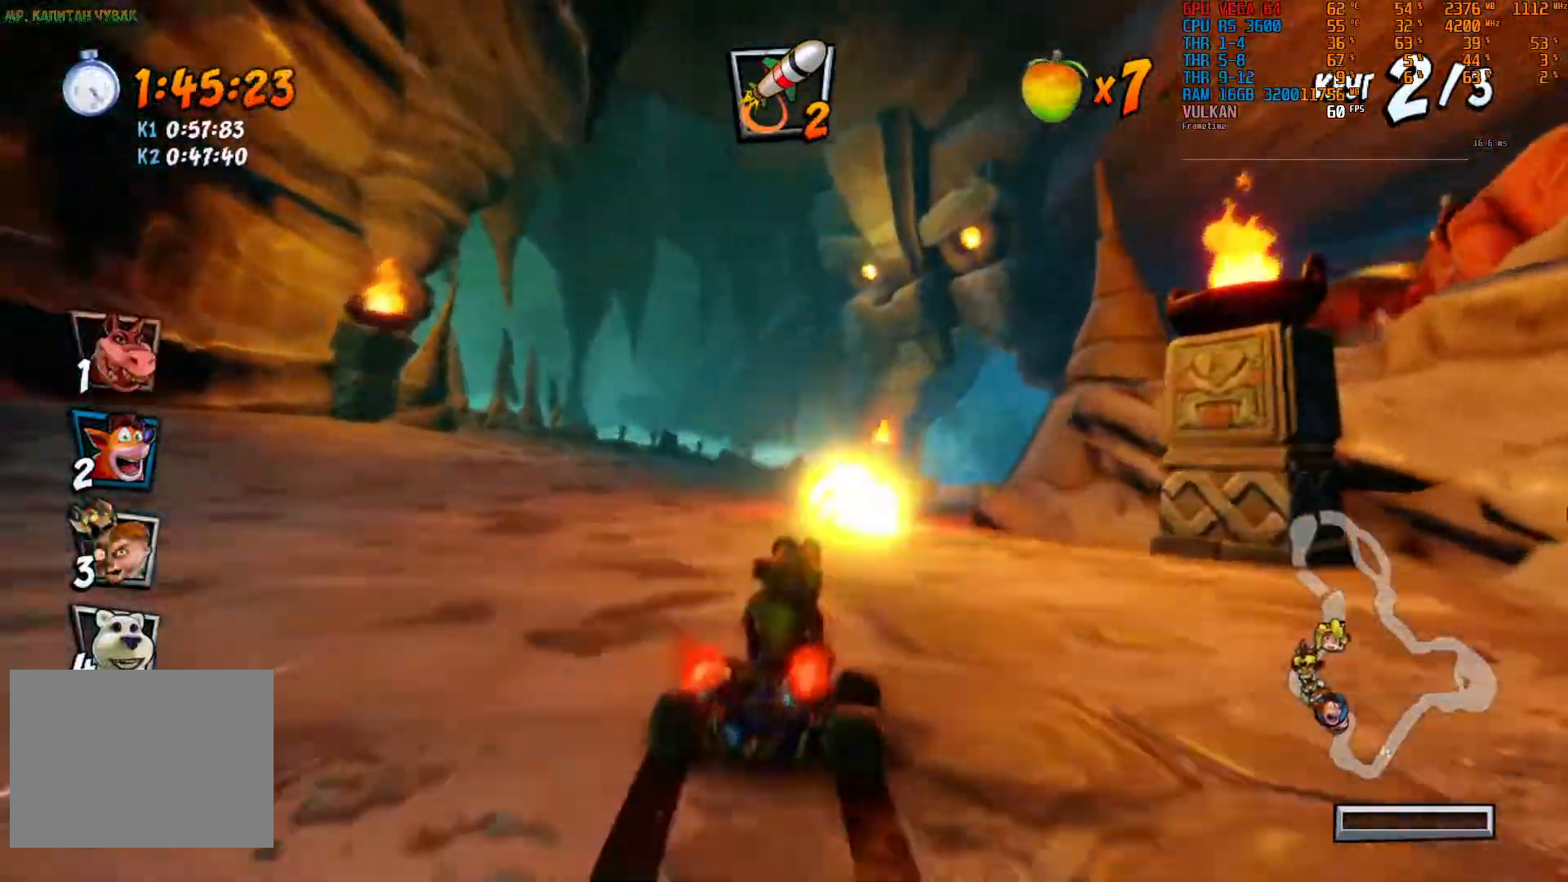
{"dt_ms": 500, "buttons": ["R2"], "left_stick": "center", "right_stick": "center", "events": [[300, "left_stick", "right"], [483, "left_stick", "center"]]}
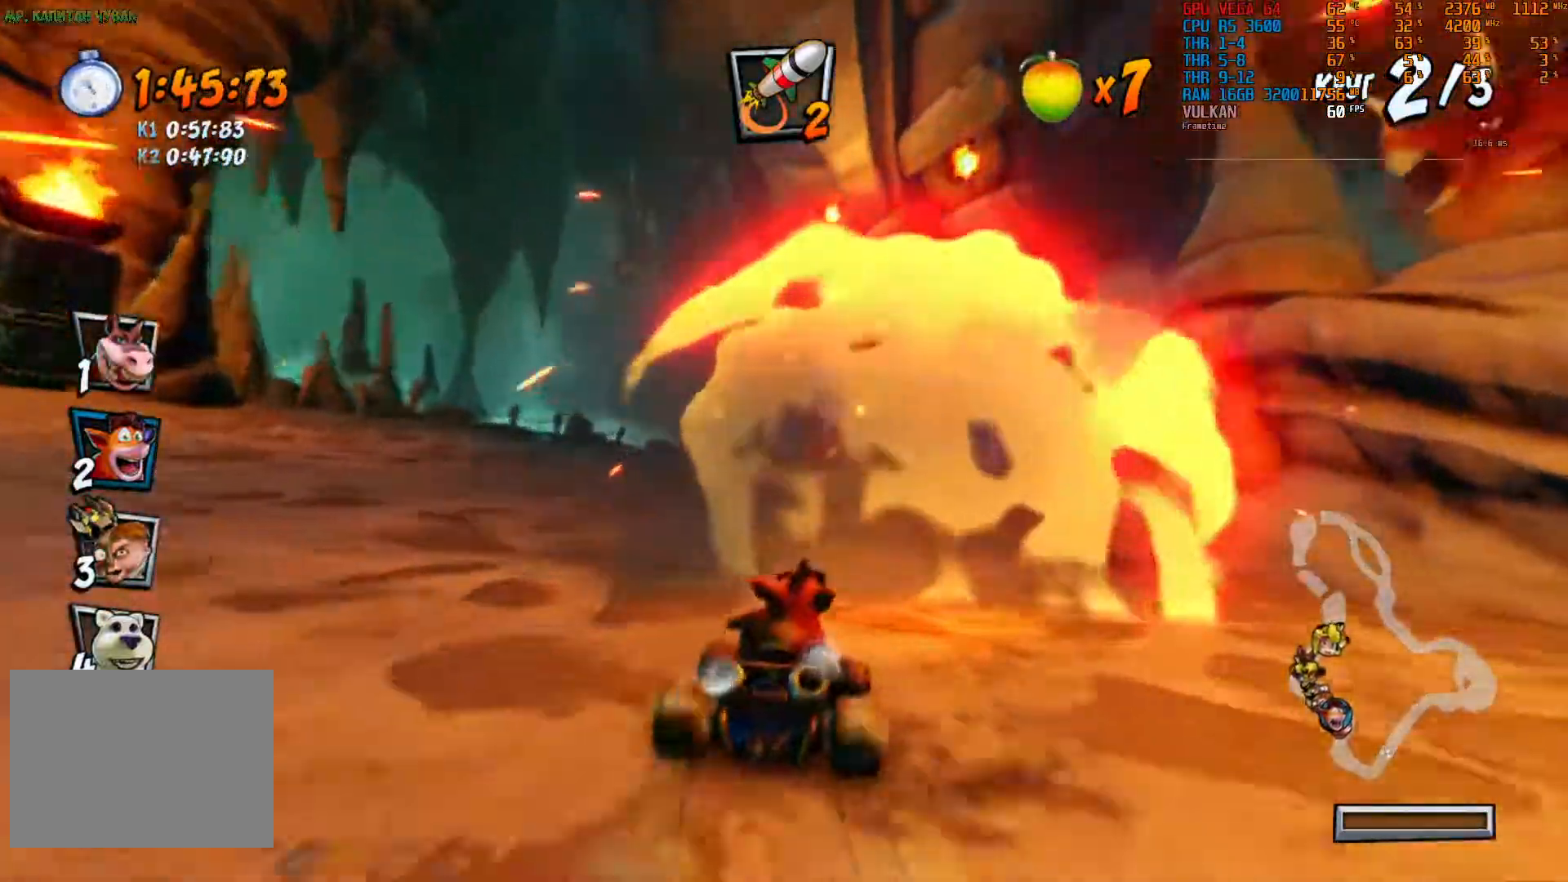
{"dt_ms": 500, "buttons": ["R2"], "left_stick": "center", "right_stick": "center", "events": []}
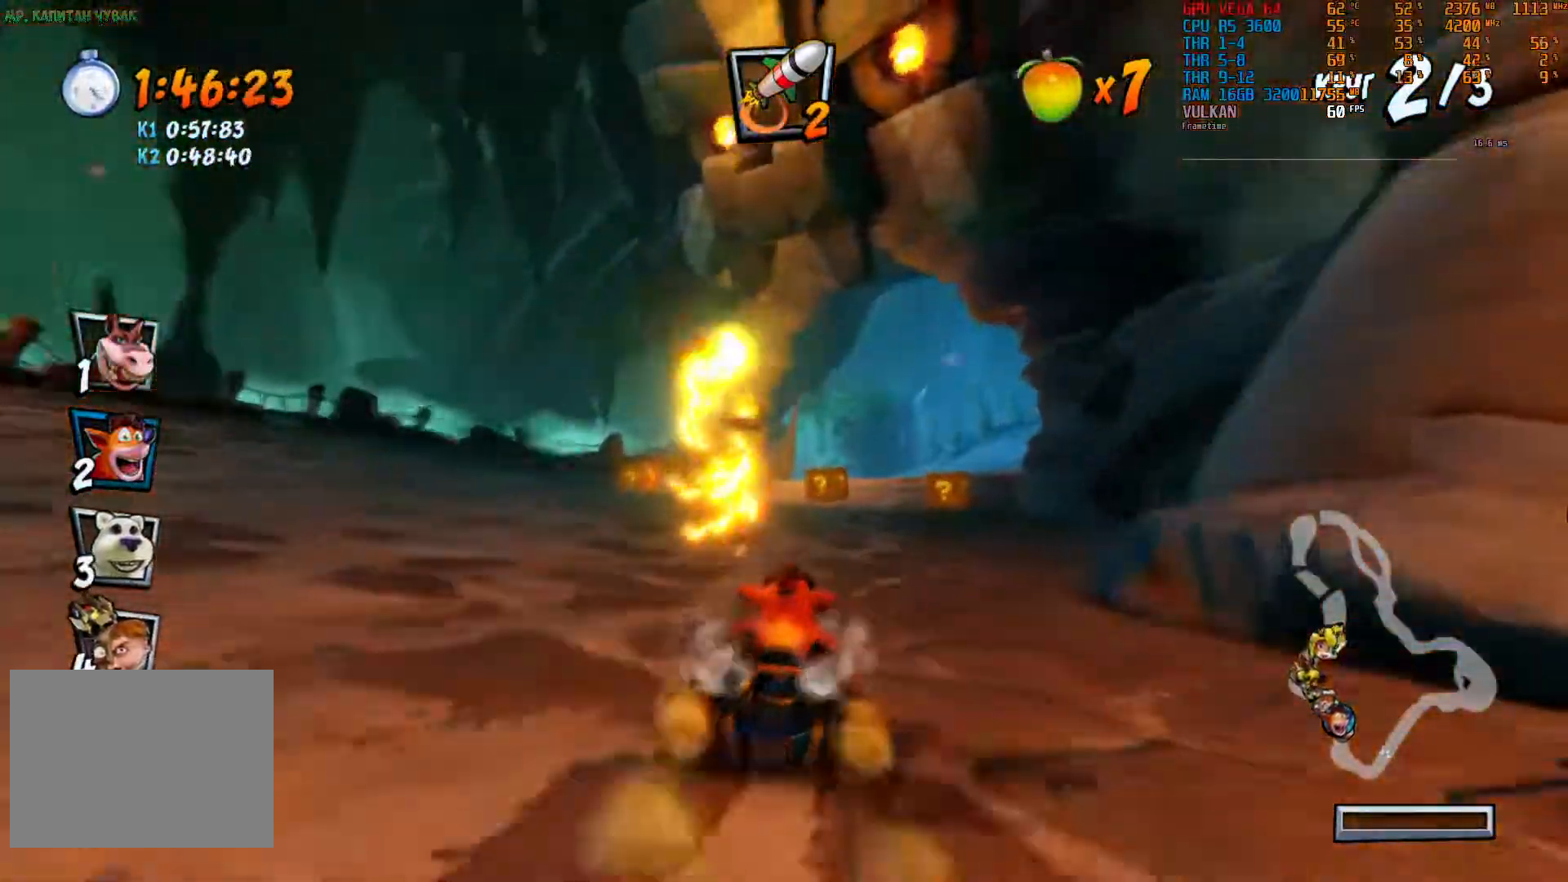
{"dt_ms": 500, "buttons": ["R2"], "left_stick": "center", "right_stick": "center", "events": [[17, "left_stick", "right"], [250, "left_stick", "left"], [417, "left_stick", "center"]]}
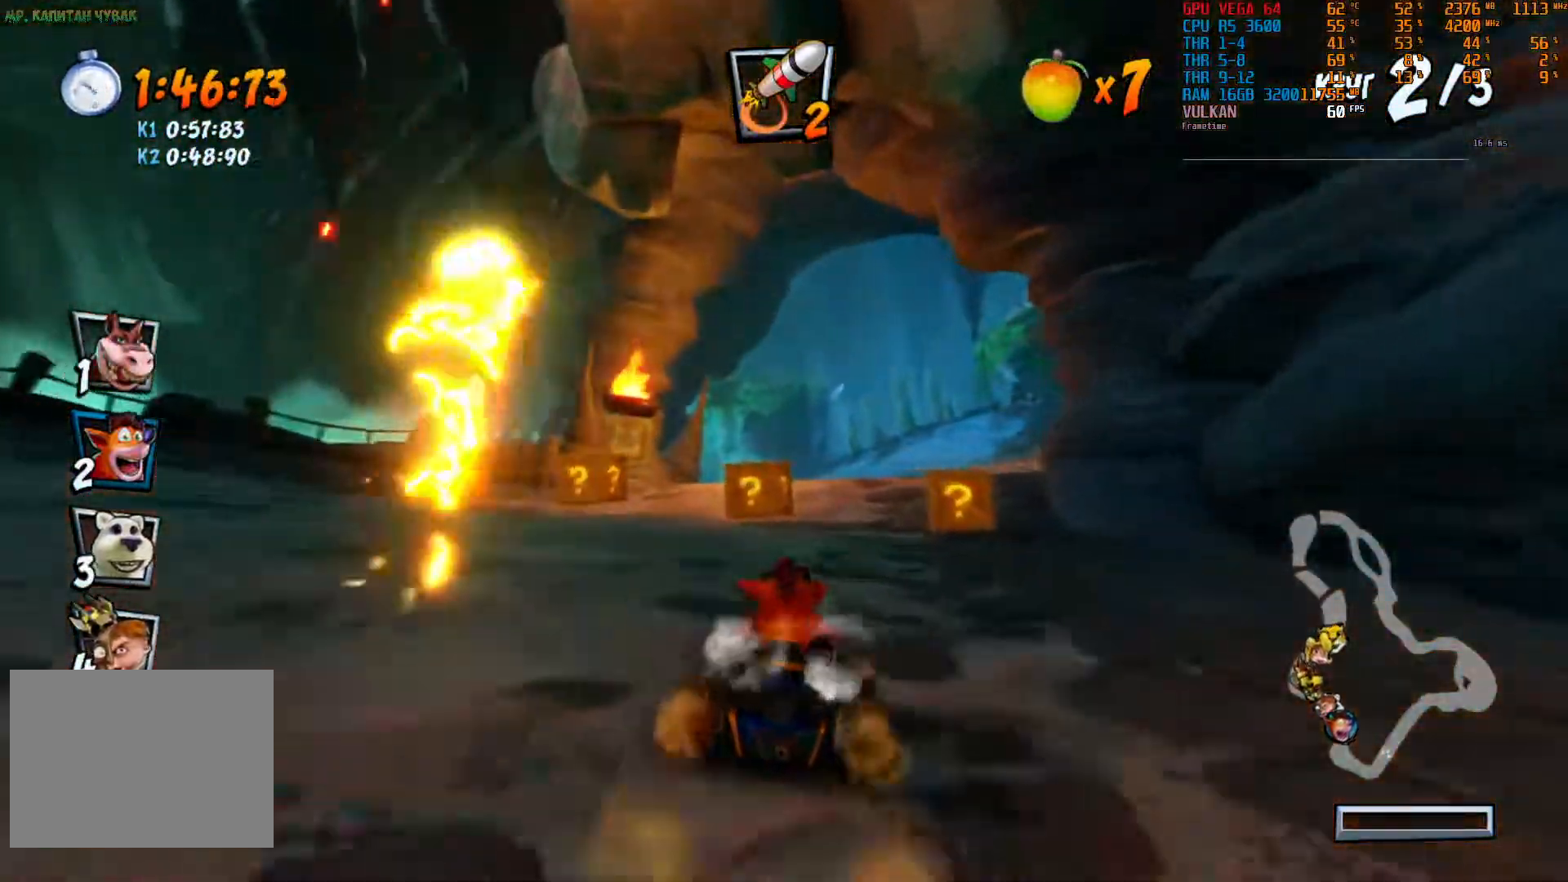
{"dt_ms": 500, "buttons": ["R2"], "left_stick": "right", "right_stick": "center", "events": [[417, "left_stick", "right"]]}
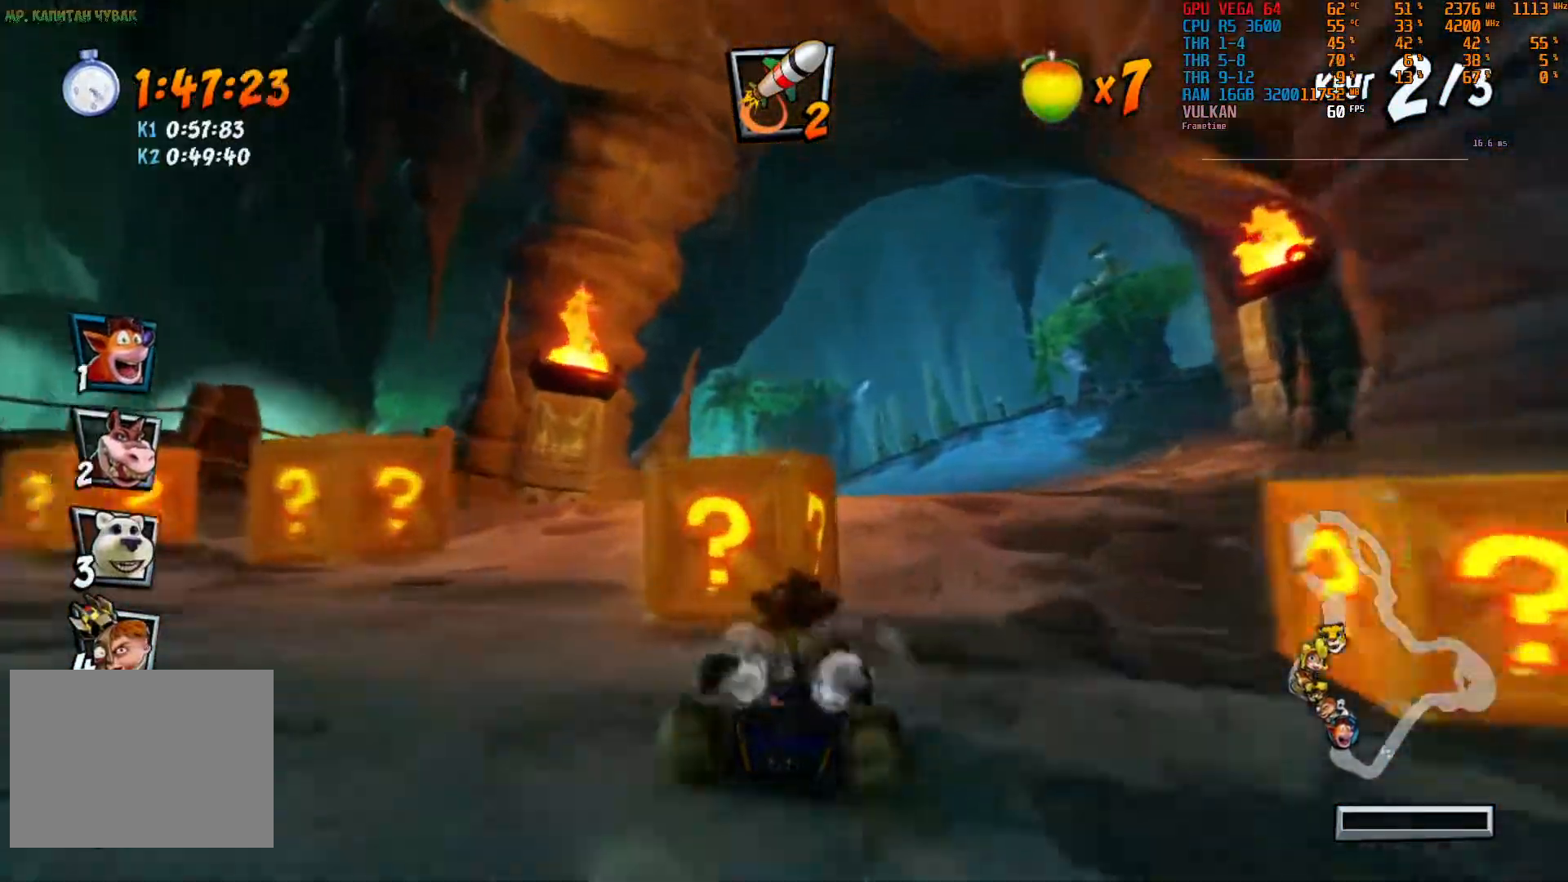
{"dt_ms": 500, "buttons": ["R2"], "left_stick": "center", "right_stick": "center", "events": [[167, "left_stick", "center"]]}
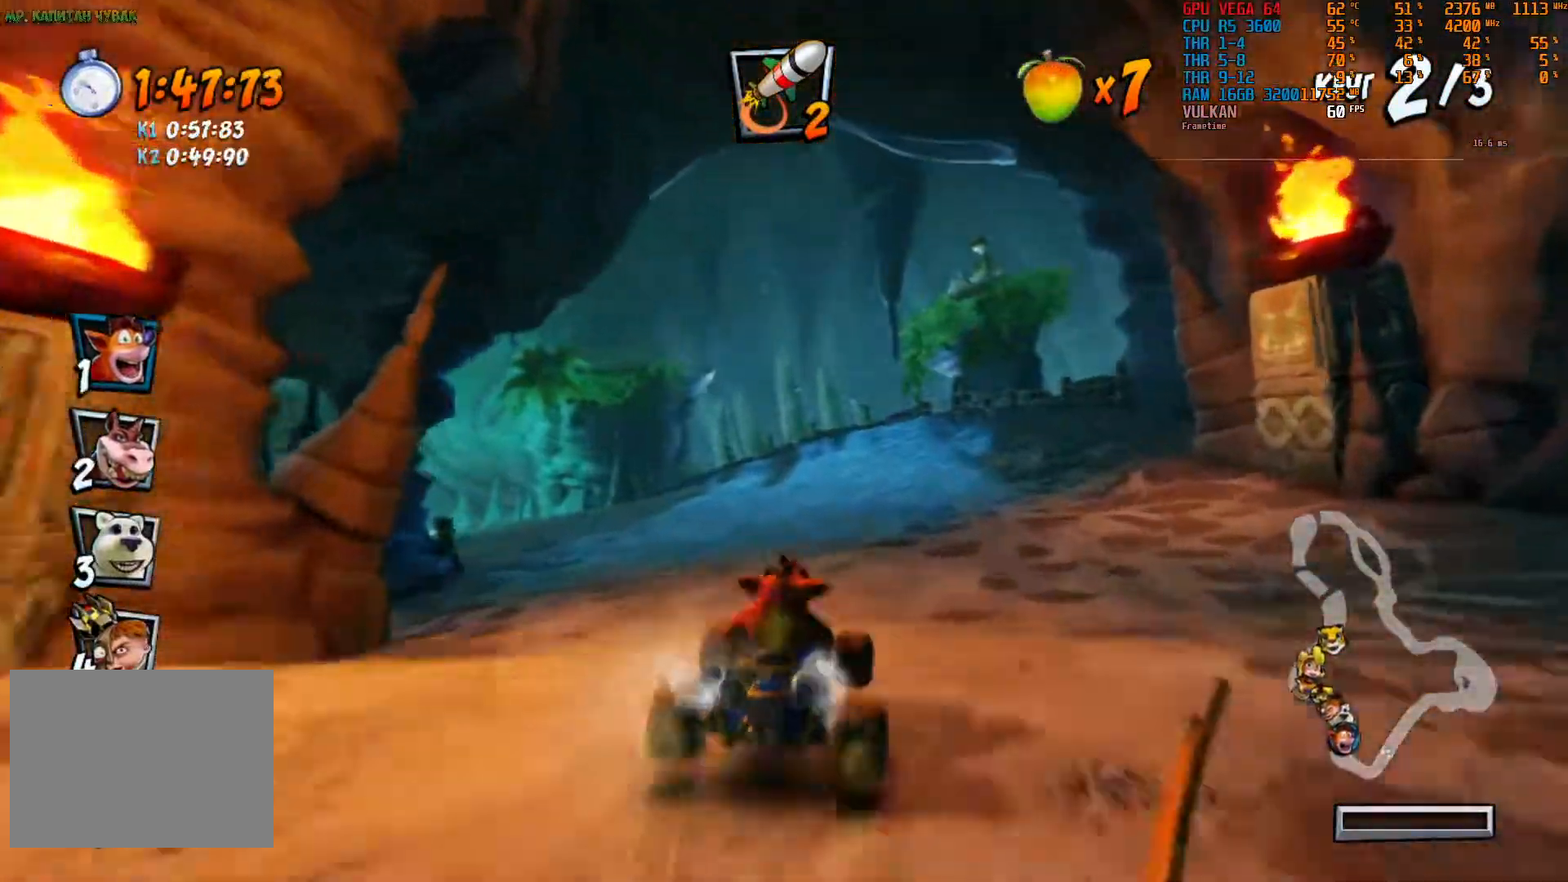
{"dt_ms": 500, "buttons": ["R2"], "left_stick": "center", "right_stick": "center", "events": [[100, "left_stick", "left"], [250, "left_stick", "center"]]}
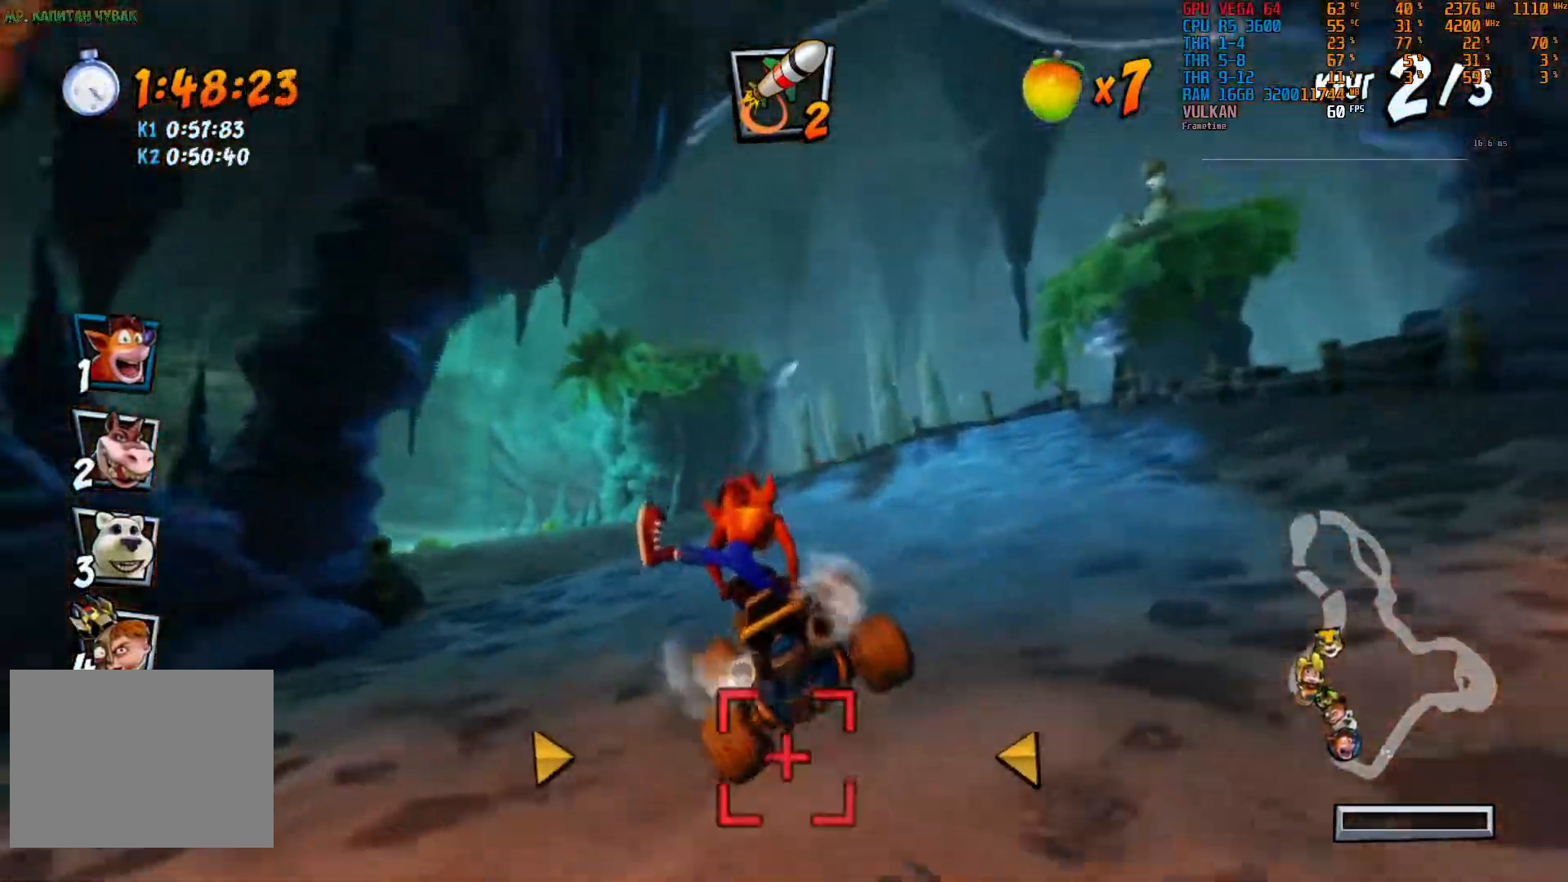
{"dt_ms": 500, "buttons": ["R2"], "left_stick": "down-left", "right_stick": "center", "events": [[167, "left_stick", "left"], [500, "left_stick", "down-left"]]}